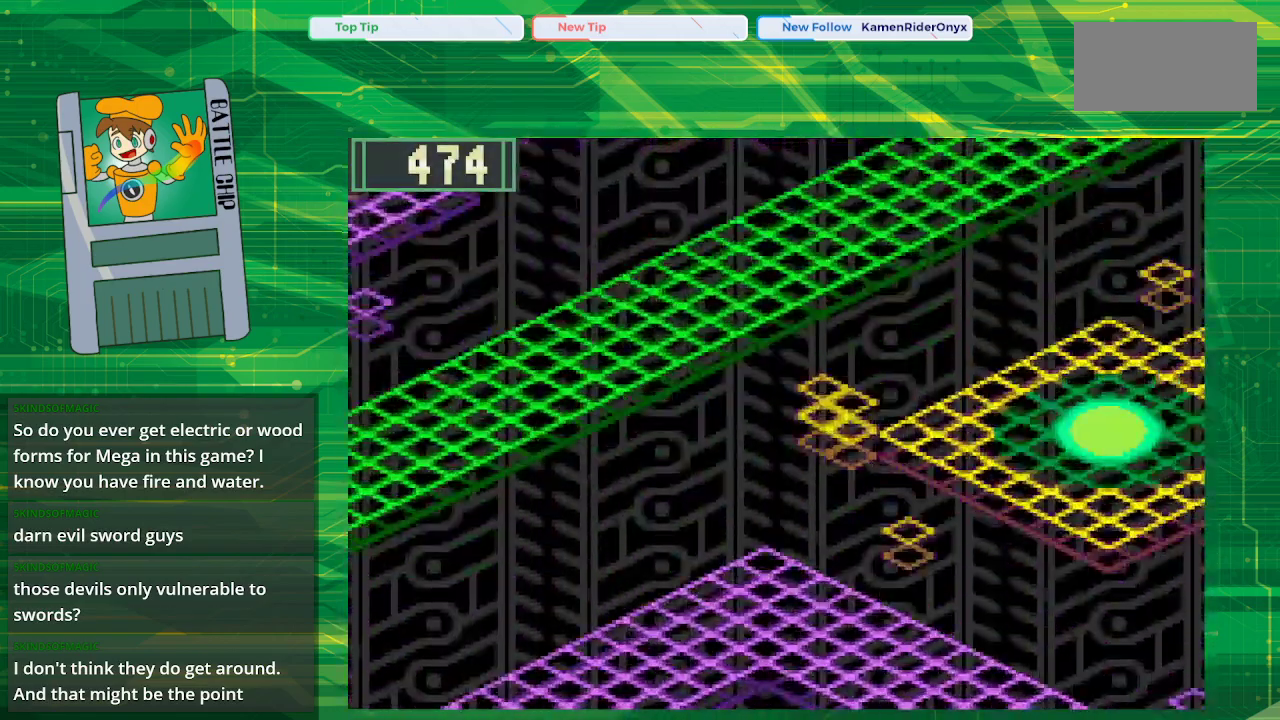
Gameplay with a controller (Nintendo layout); each line is a JSON object with the inputs held at the frame after it. "events" lists button and stick changes between this image and that frame as [ms after this image, input, new state], when the widget could be followed in between. Not read: L3 R3.
{"buttons": [], "events": []}
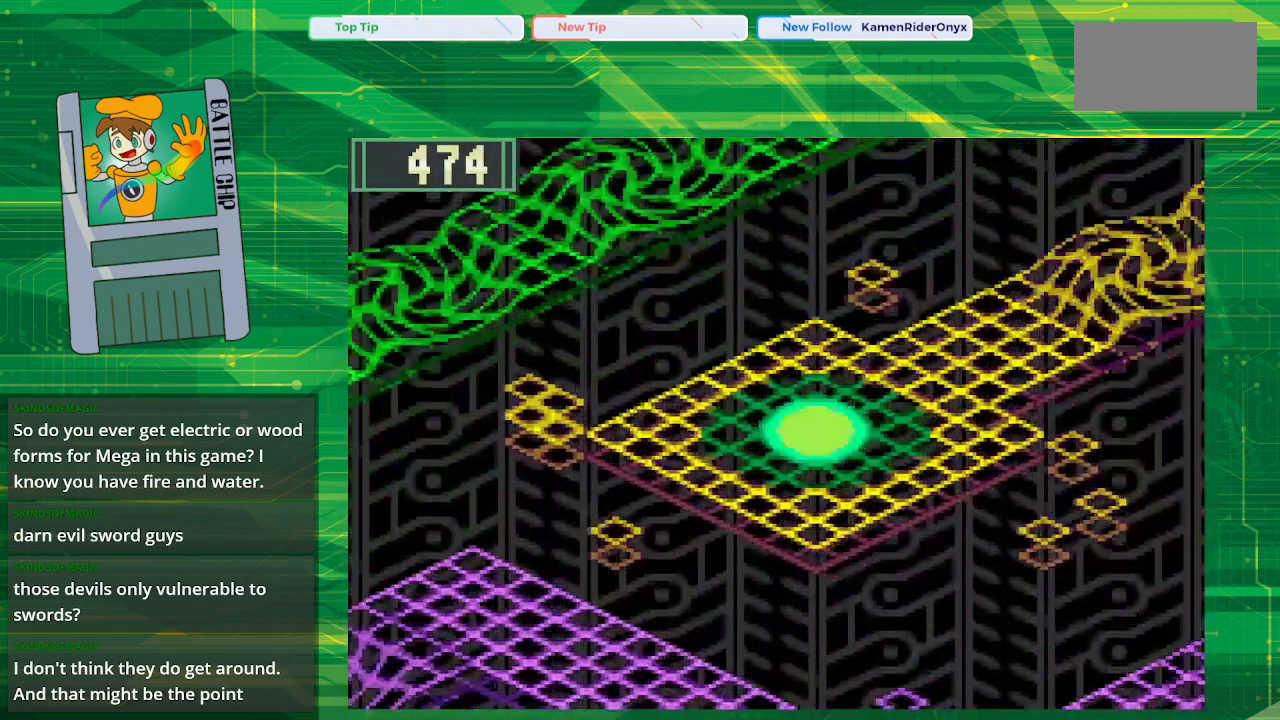
{"buttons": [], "events": []}
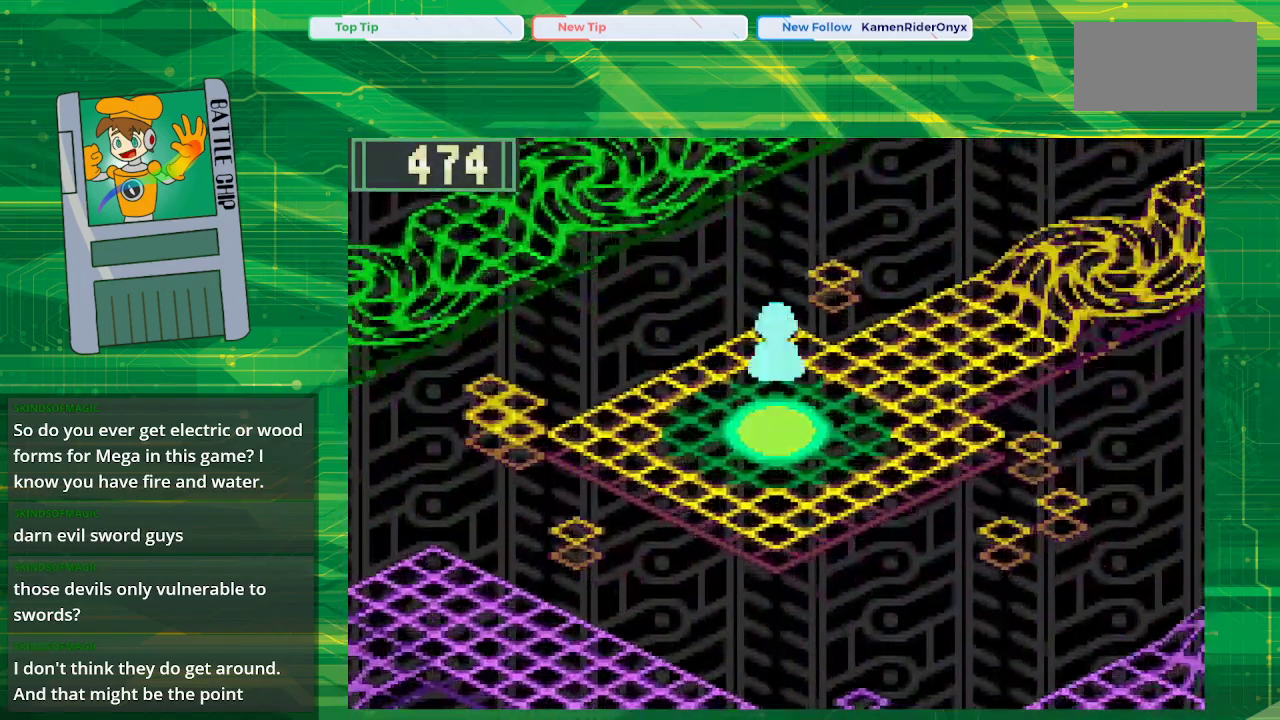
{"buttons": [], "events": []}
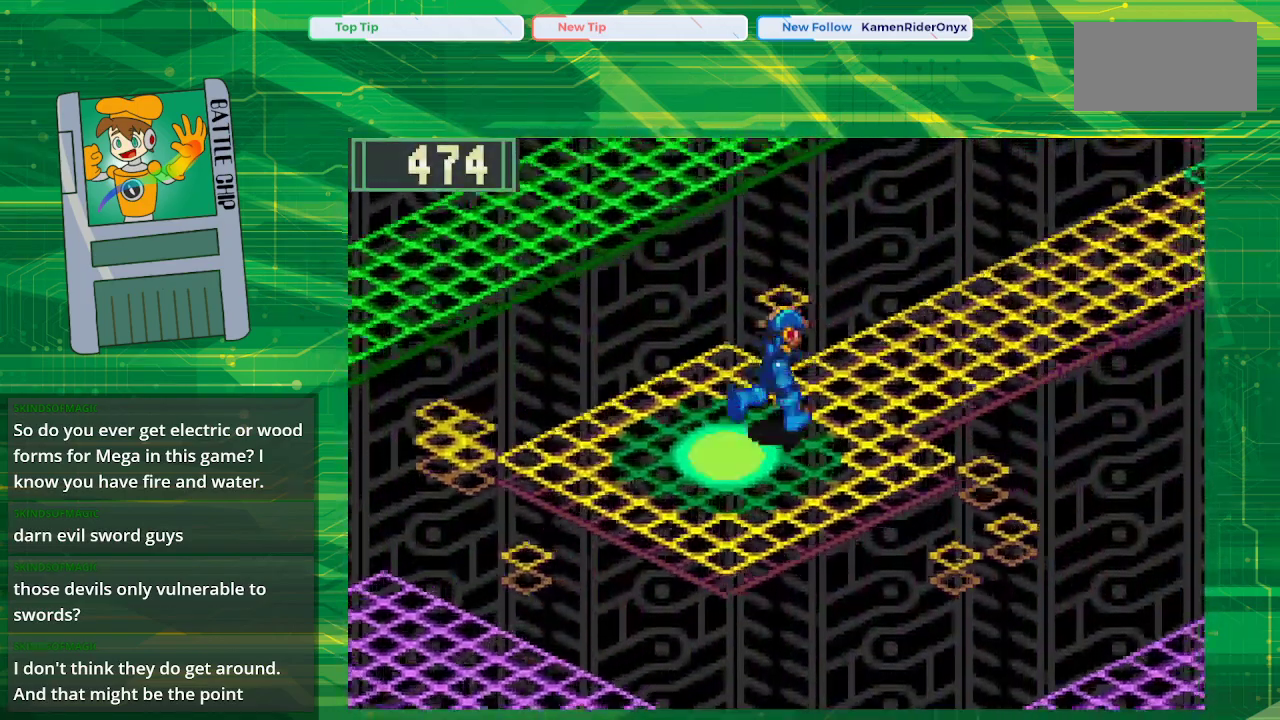
{"buttons": ["START"], "events": [[450, "START", "down"]]}
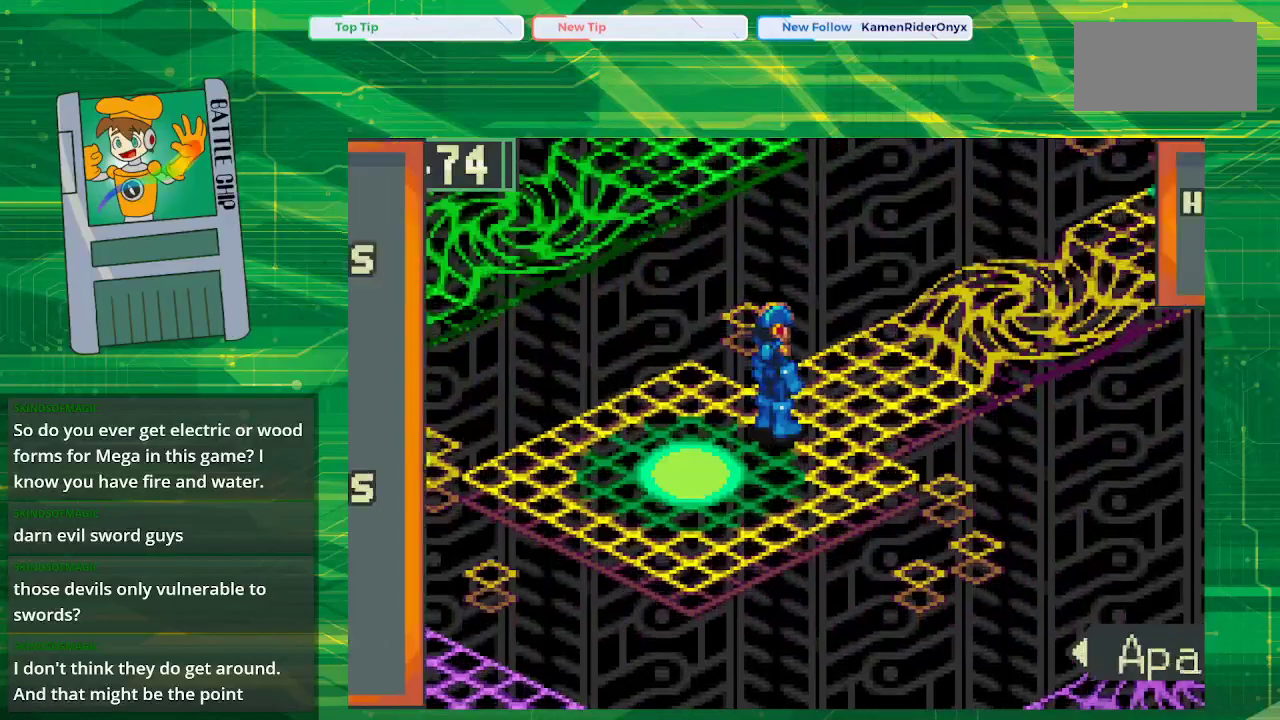
{"buttons": ["DPAD_UP"], "events": [[133, "START", "up"], [483, "DPAD_UP", "down"]]}
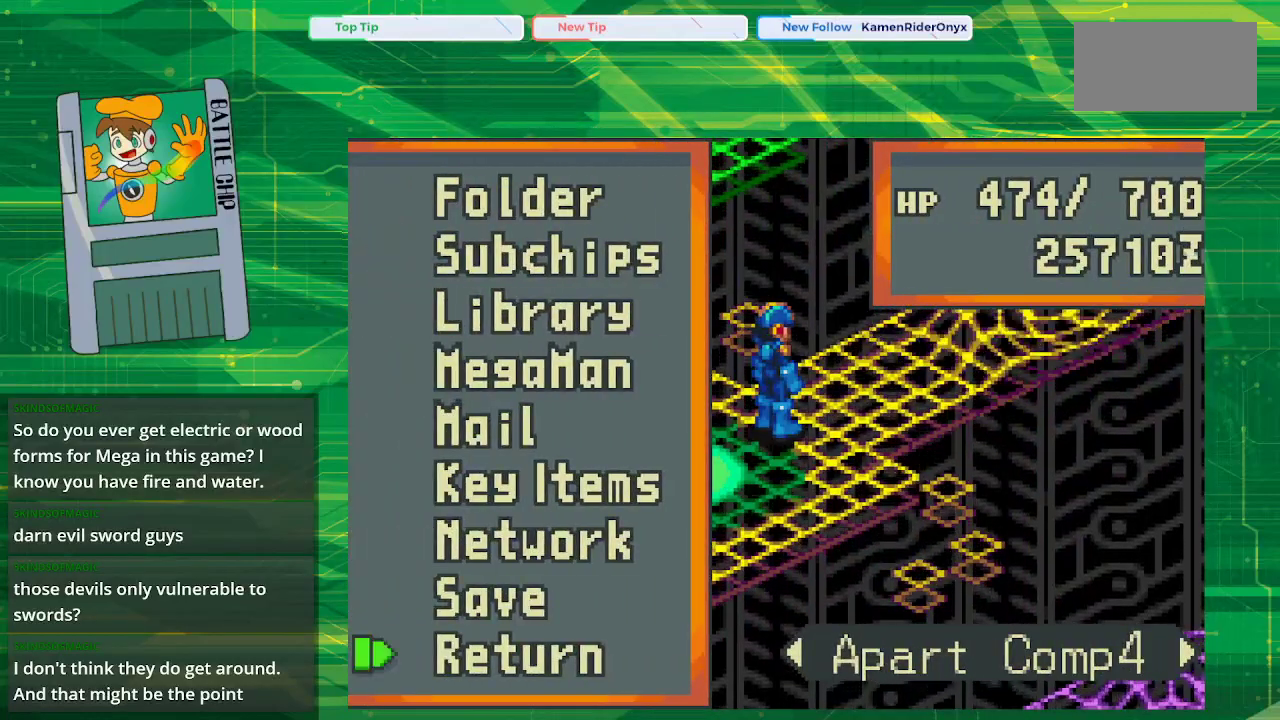
{"buttons": [], "events": [[50, "DPAD_UP", "up"], [167, "DPAD_UP", "down"], [300, "DPAD_UP", "up"], [333, "A", "down"], [483, "A", "up"]]}
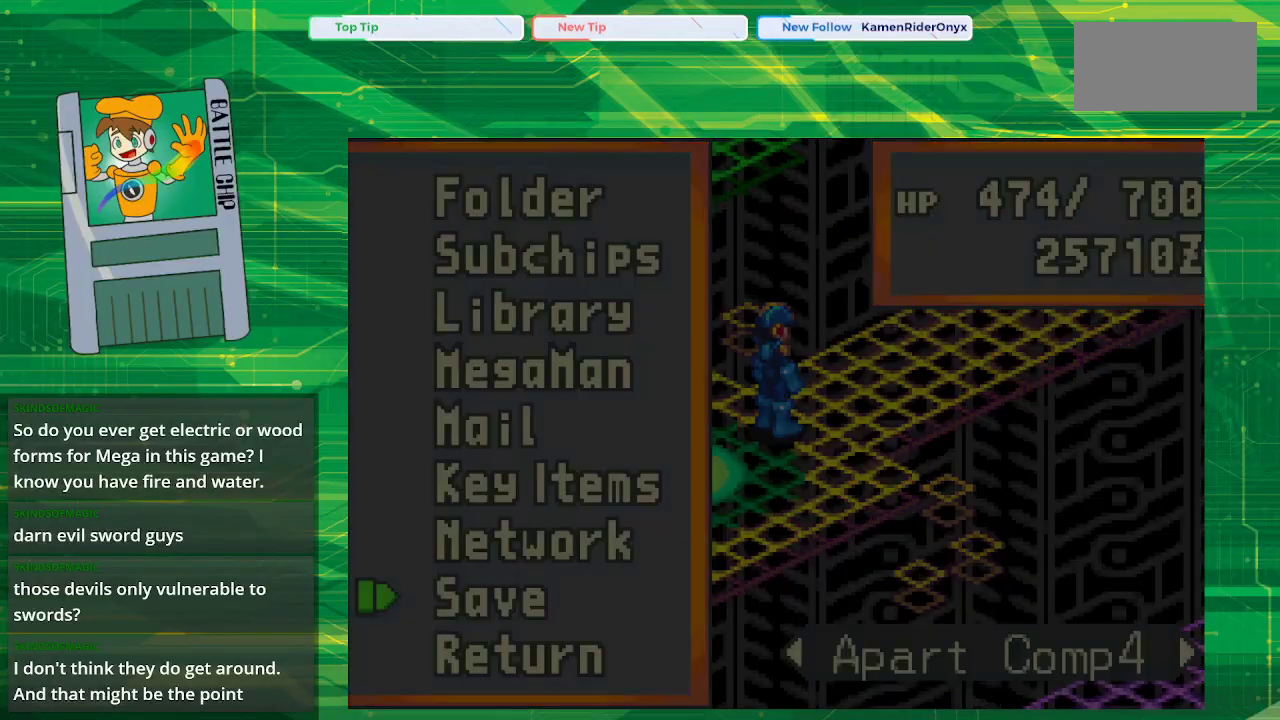
{"buttons": [], "events": []}
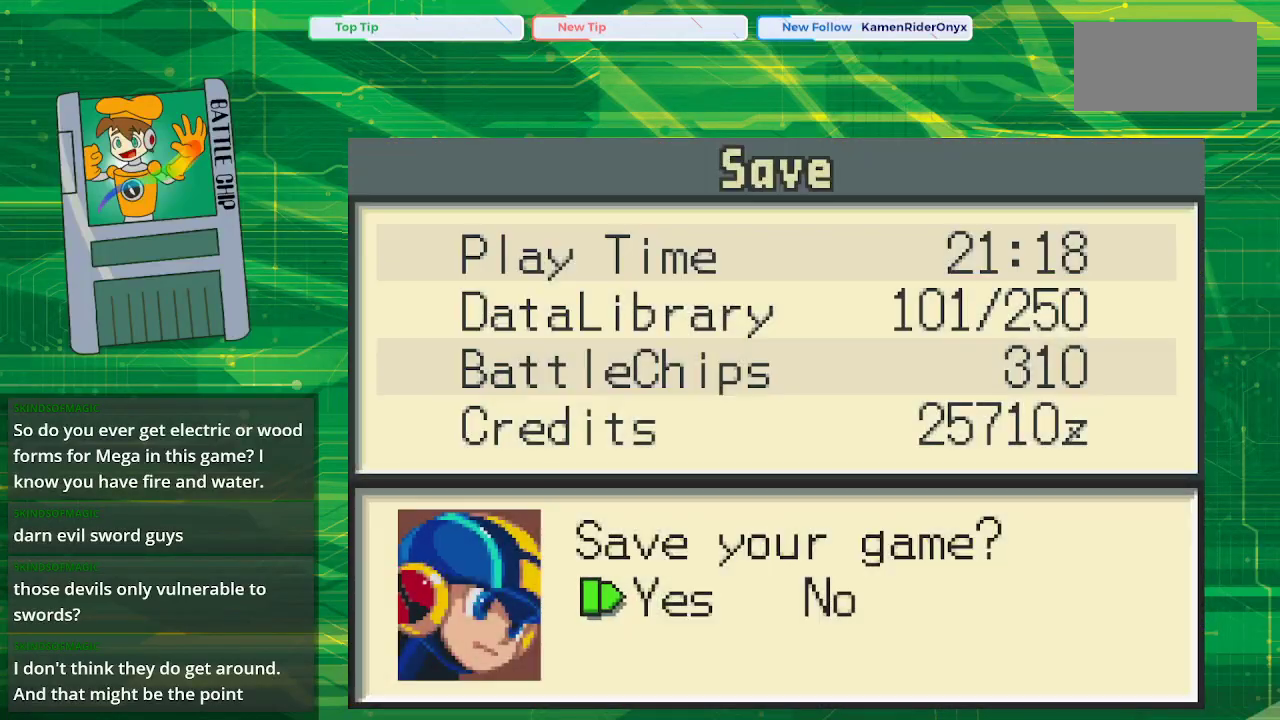
{"buttons": [], "events": [[317, "A", "down"], [417, "A", "up"]]}
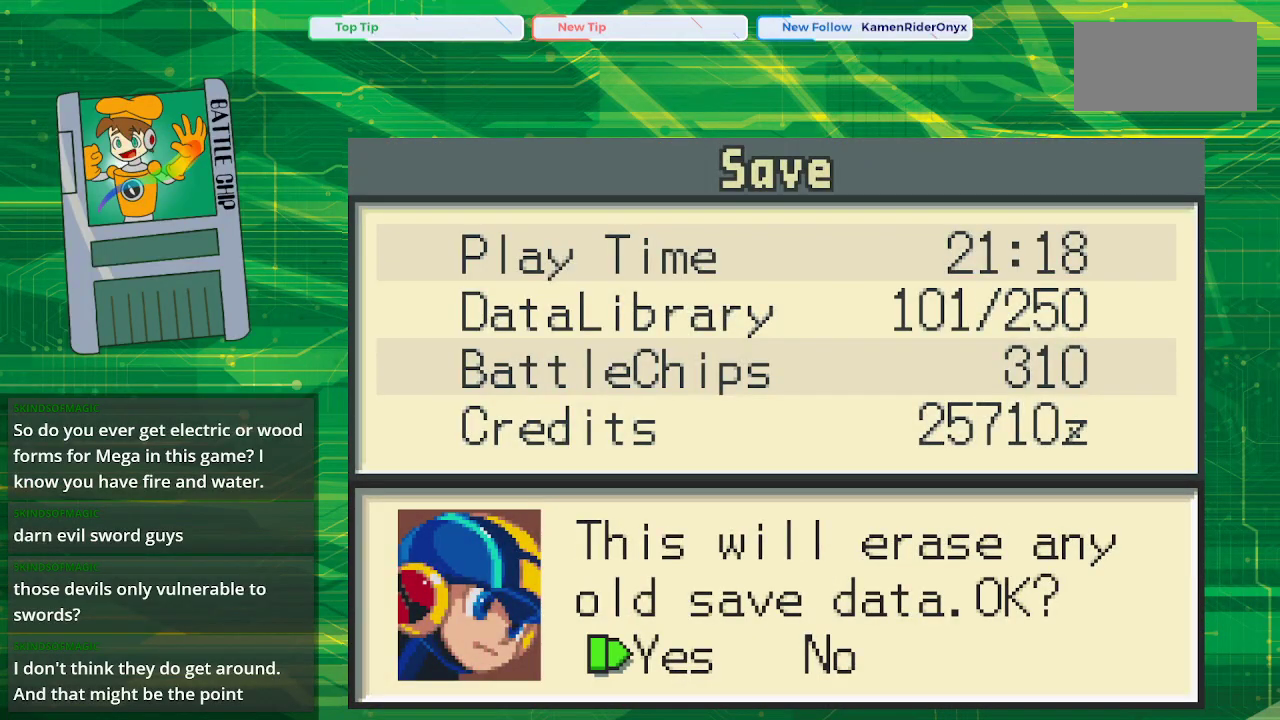
{"buttons": [], "events": [[183, "A", "down"], [333, "A", "up"]]}
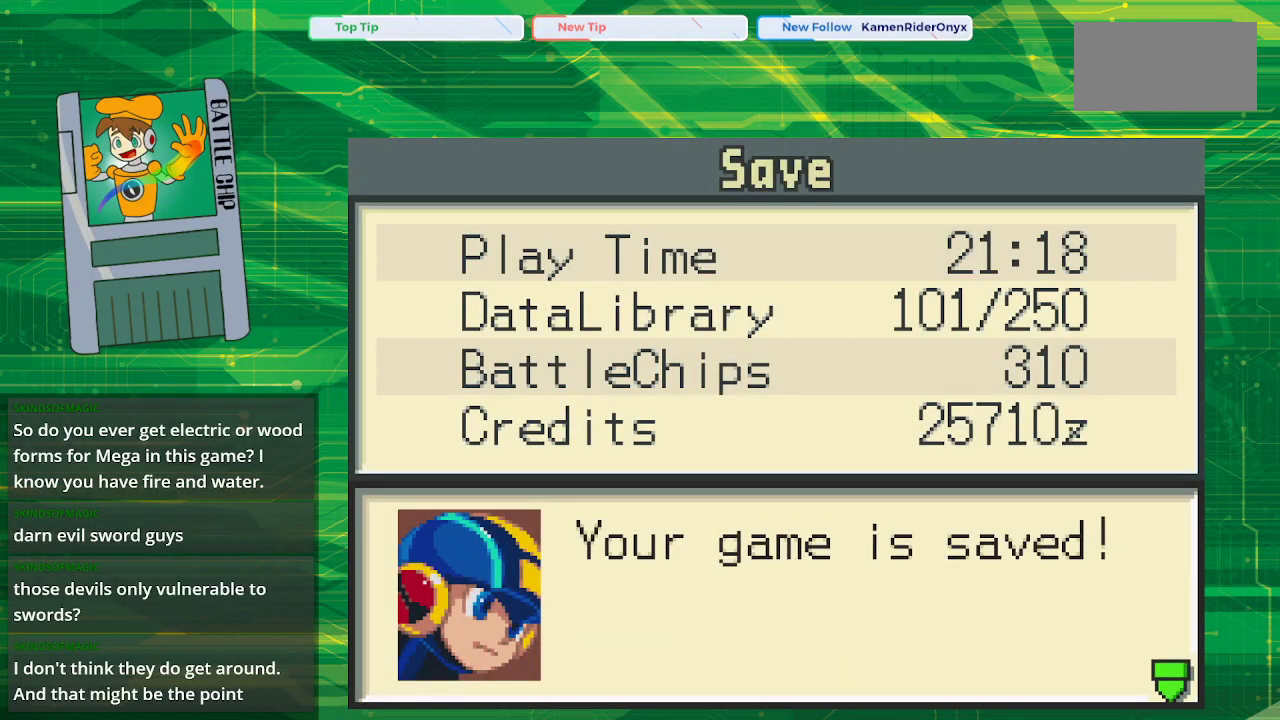
{"buttons": [], "events": []}
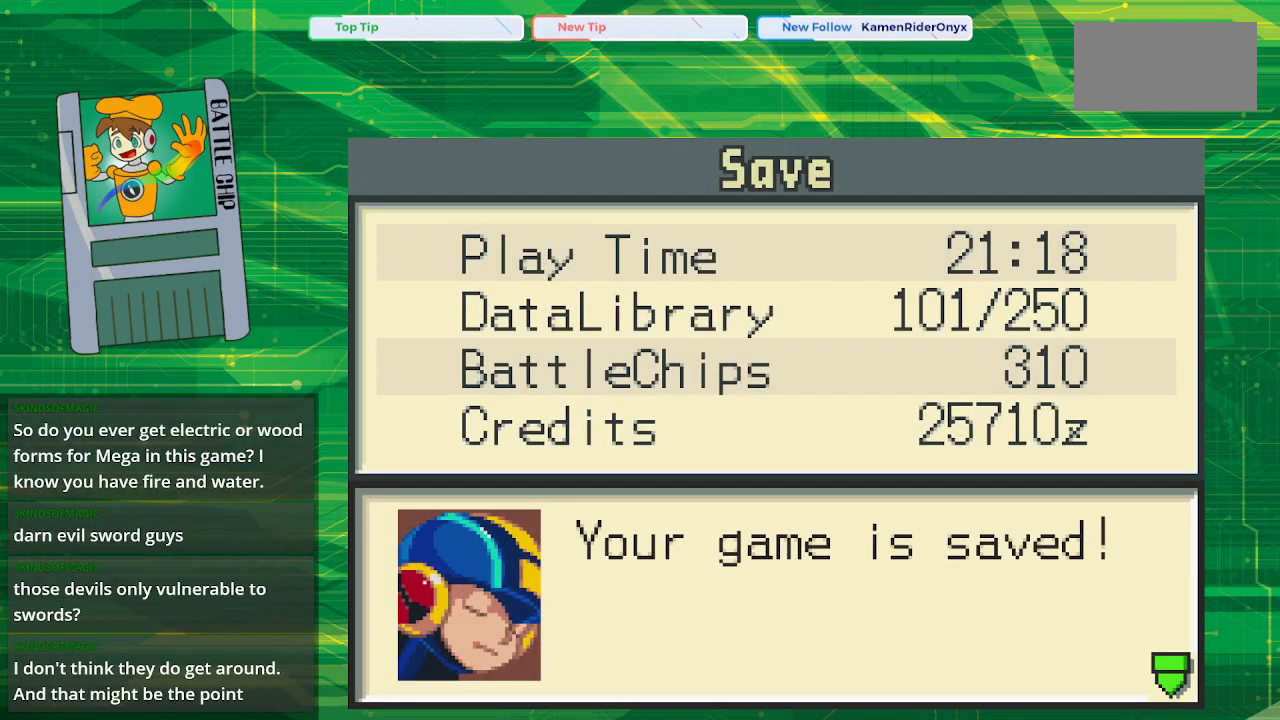
{"buttons": ["B"], "events": [[67, "A", "down"], [267, "A", "up"], [500, "B", "down"]]}
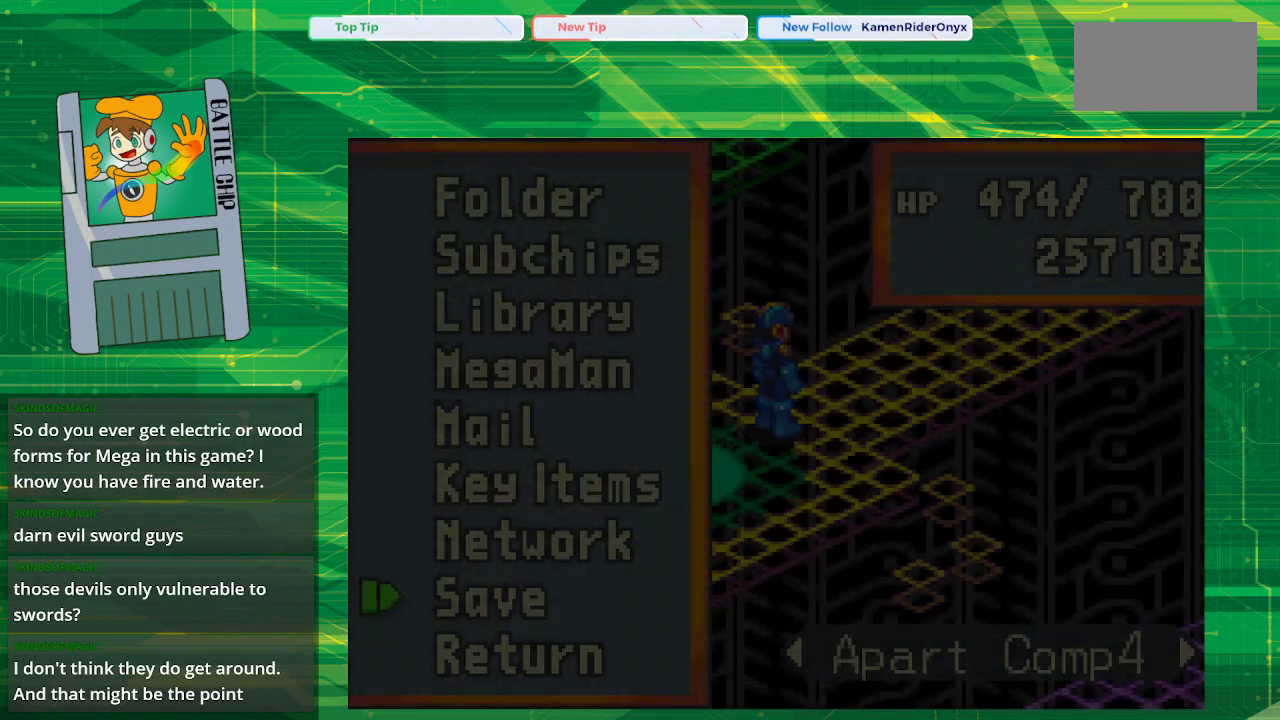
{"buttons": [], "events": [[167, "B", "up"], [333, "B", "down"], [450, "B", "up"]]}
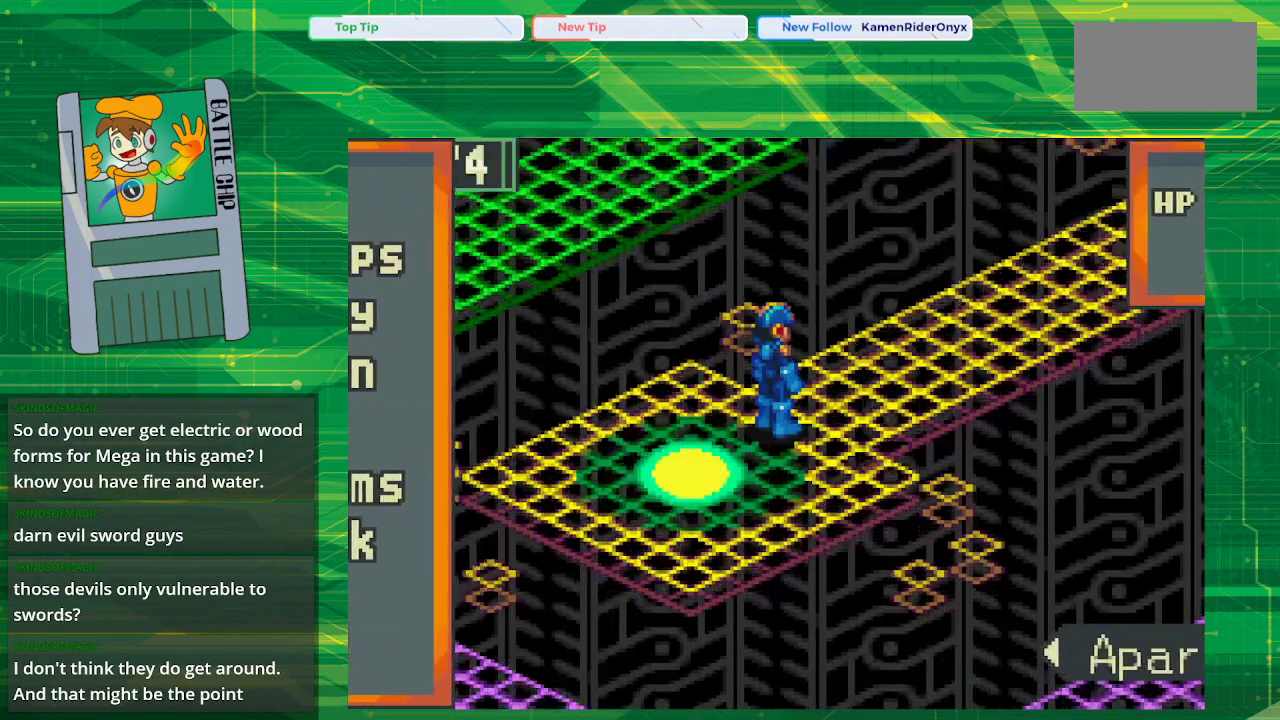
{"buttons": ["B", "DPAD_UP", "DPAD_RIGHT"], "events": [[67, "DPAD_UP", "down"], [100, "B", "down"], [100, "DPAD_RIGHT", "down"]]}
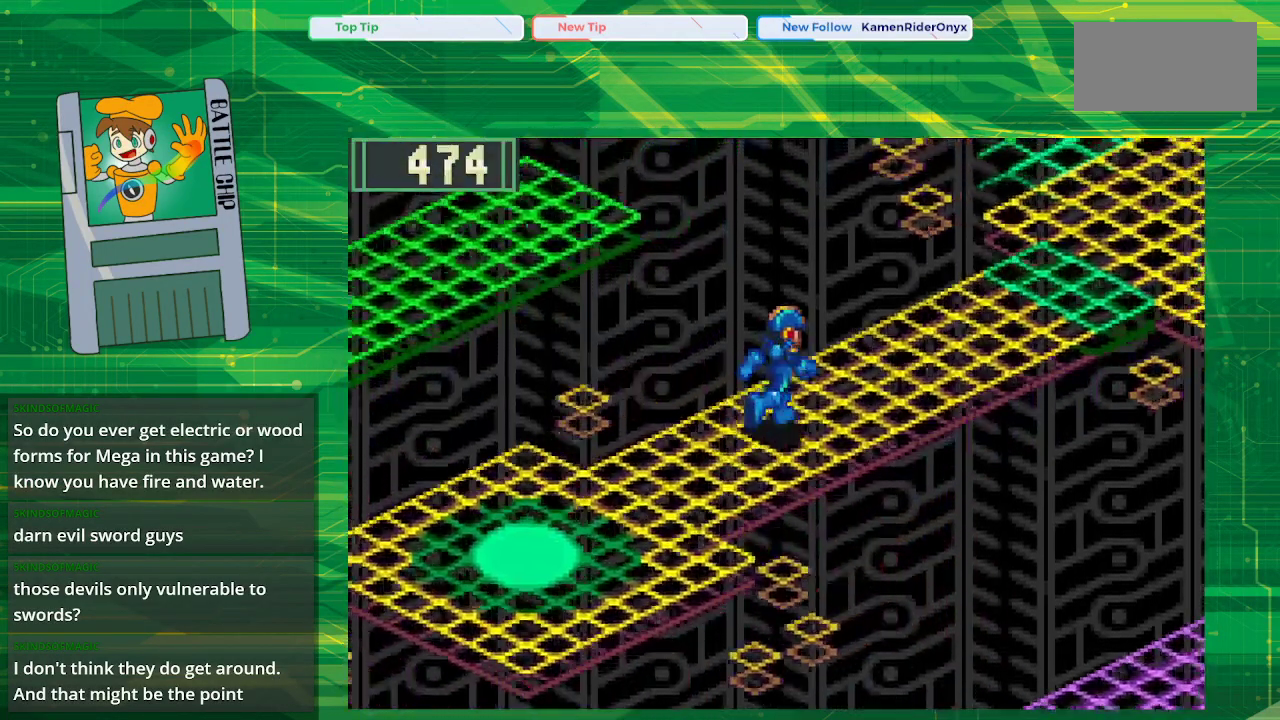
{"buttons": ["B", "DPAD_UP", "DPAD_RIGHT"], "events": []}
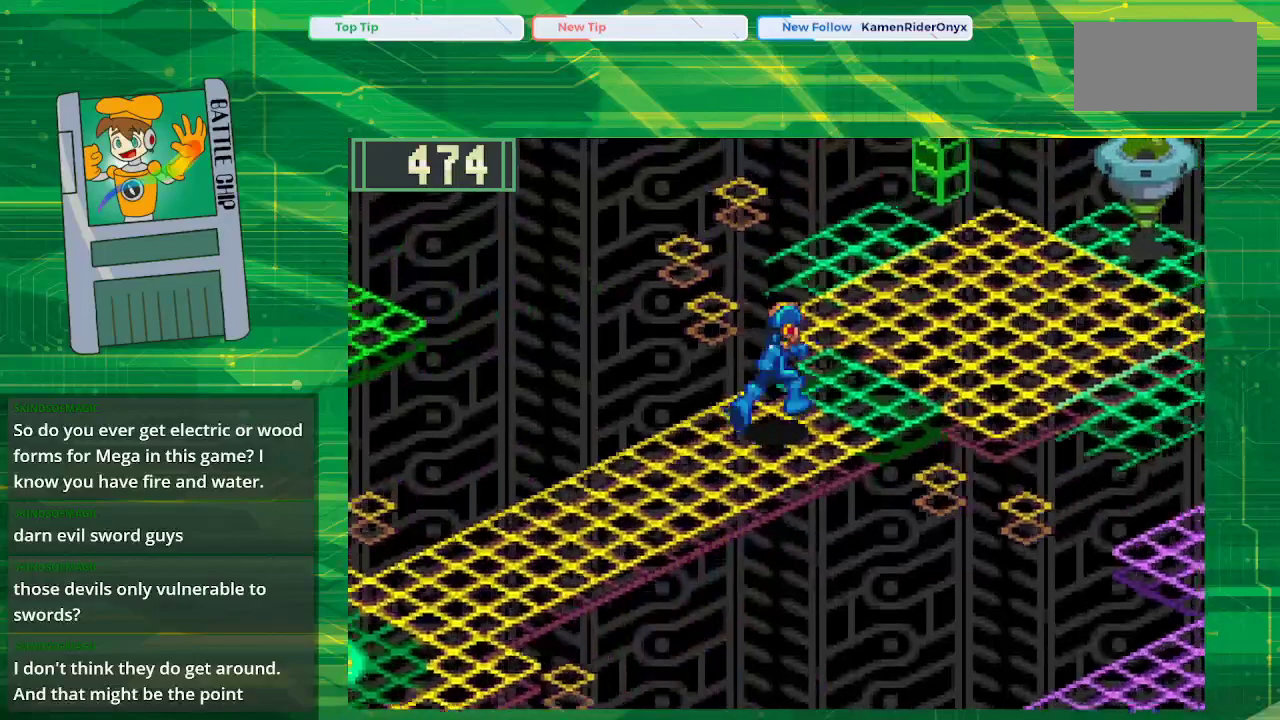
{"buttons": ["B", "DPAD_UP", "DPAD_RIGHT"], "events": []}
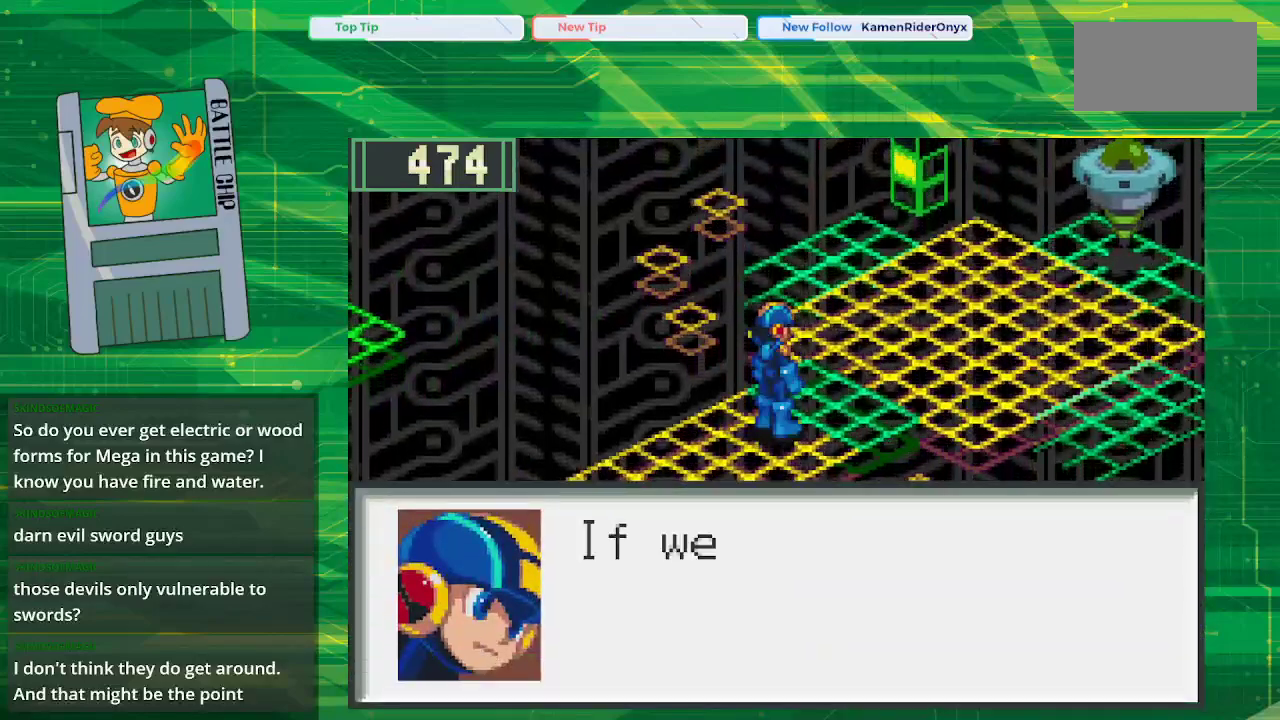
{"buttons": [], "events": [[100, "B", "up"], [100, "DPAD_RIGHT", "up"], [133, "DPAD_UP", "up"]]}
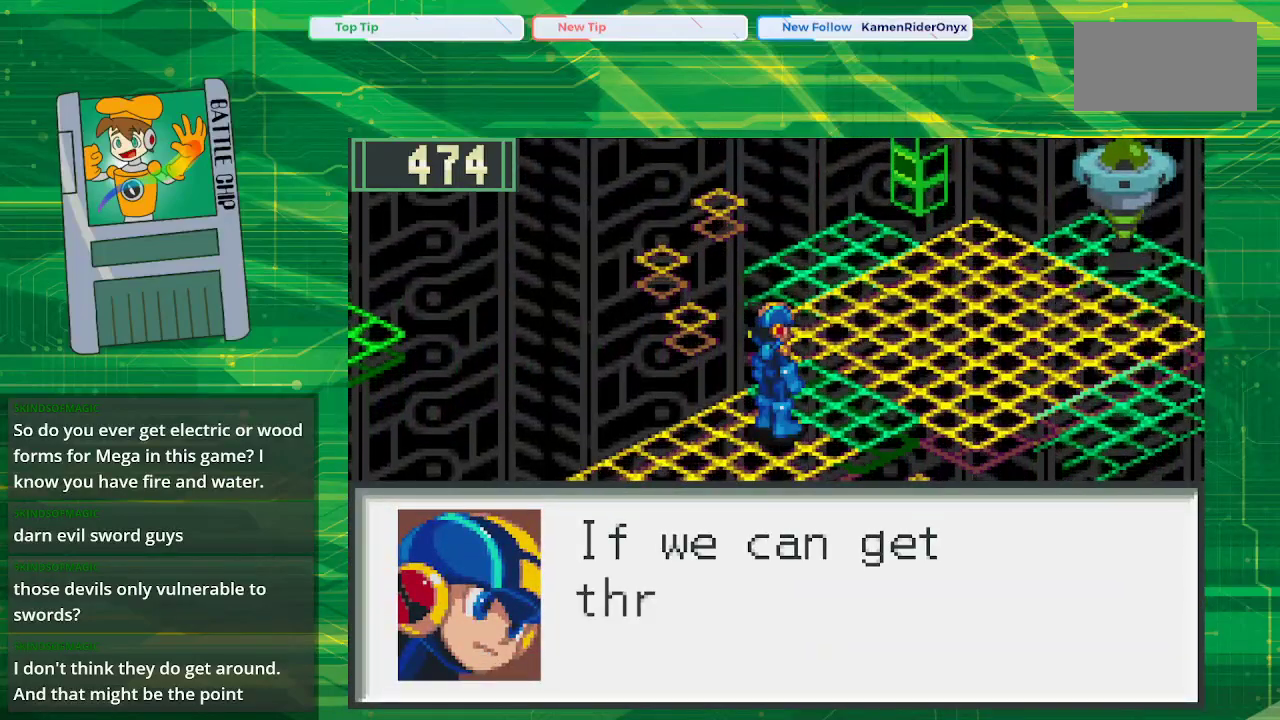
{"buttons": [], "events": []}
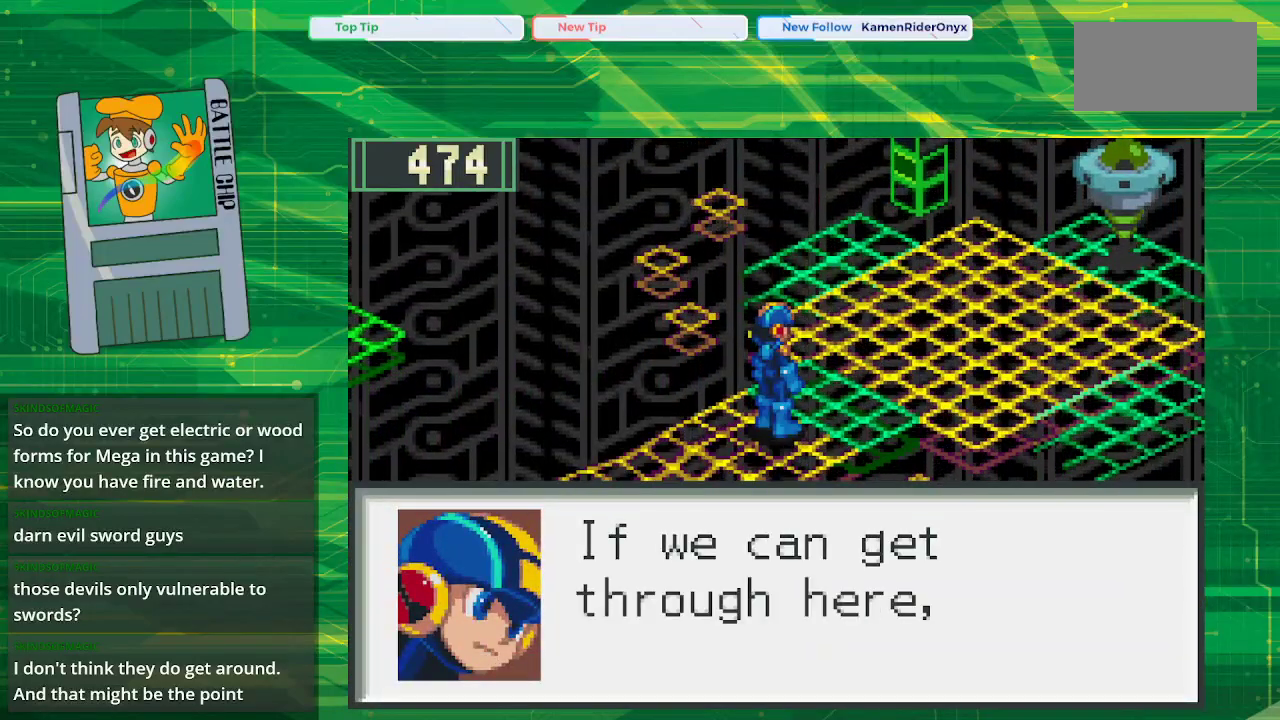
{"buttons": [], "events": []}
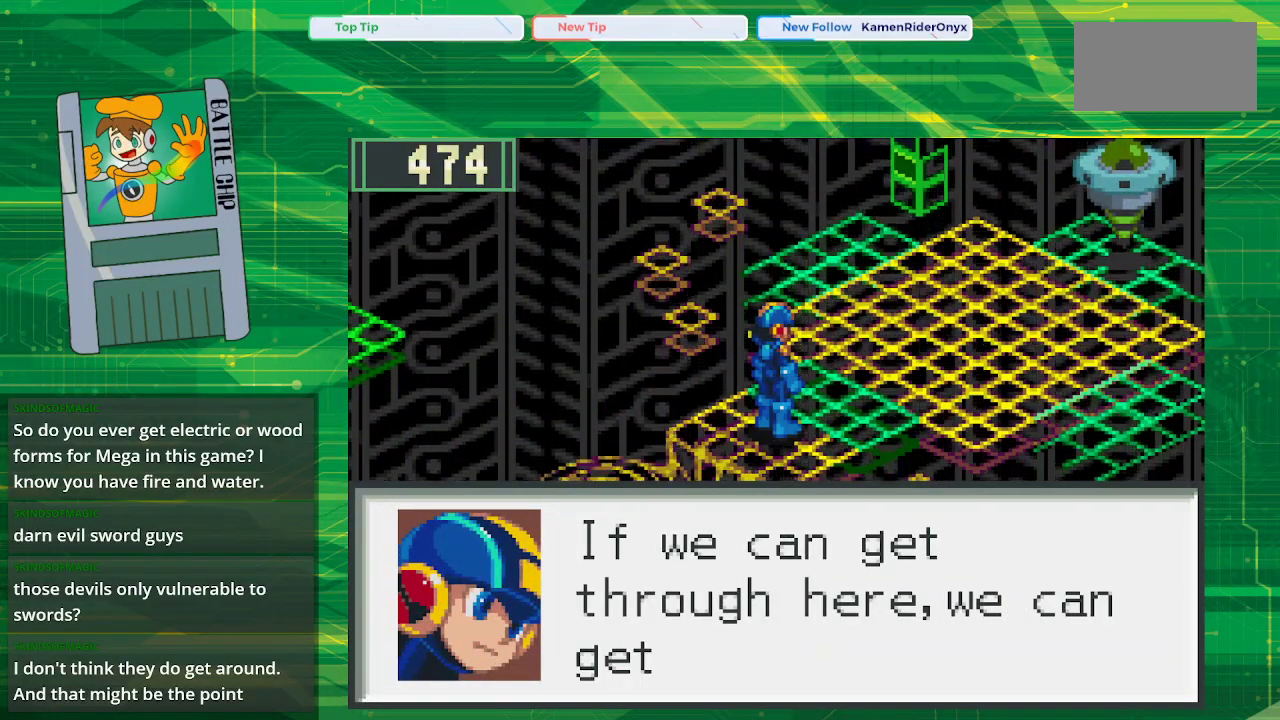
{"buttons": [], "events": []}
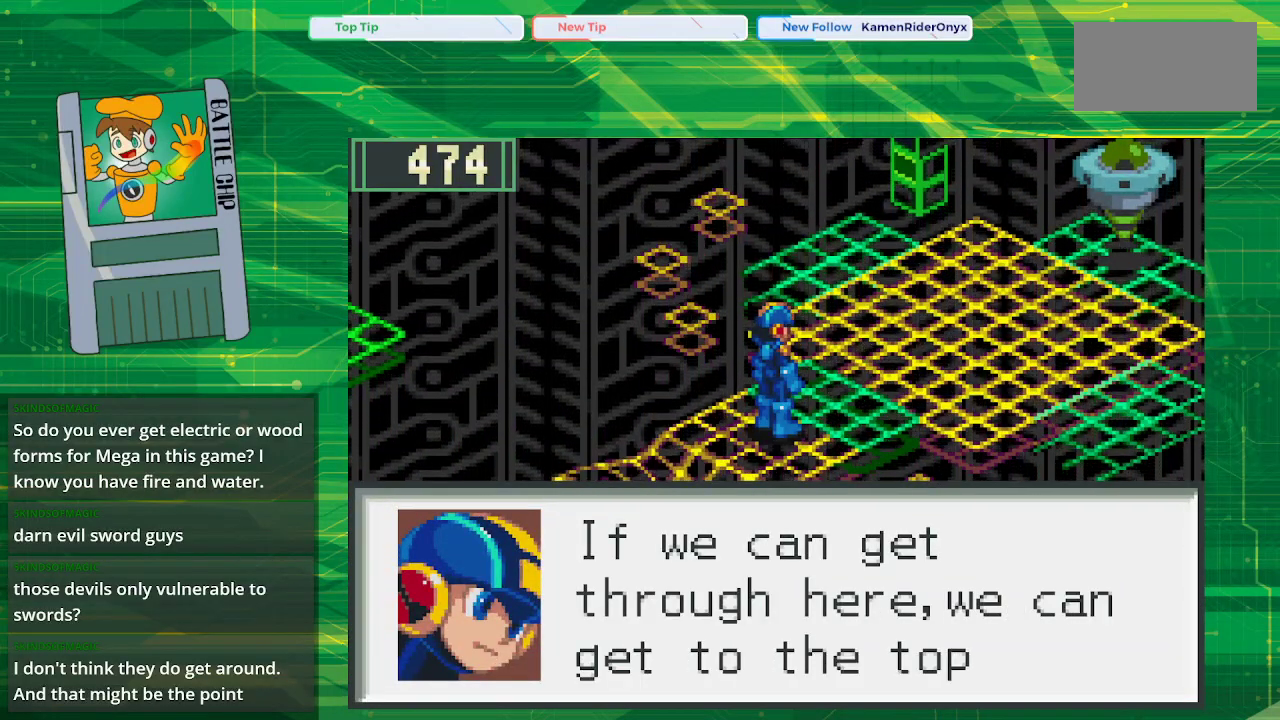
{"buttons": [], "events": []}
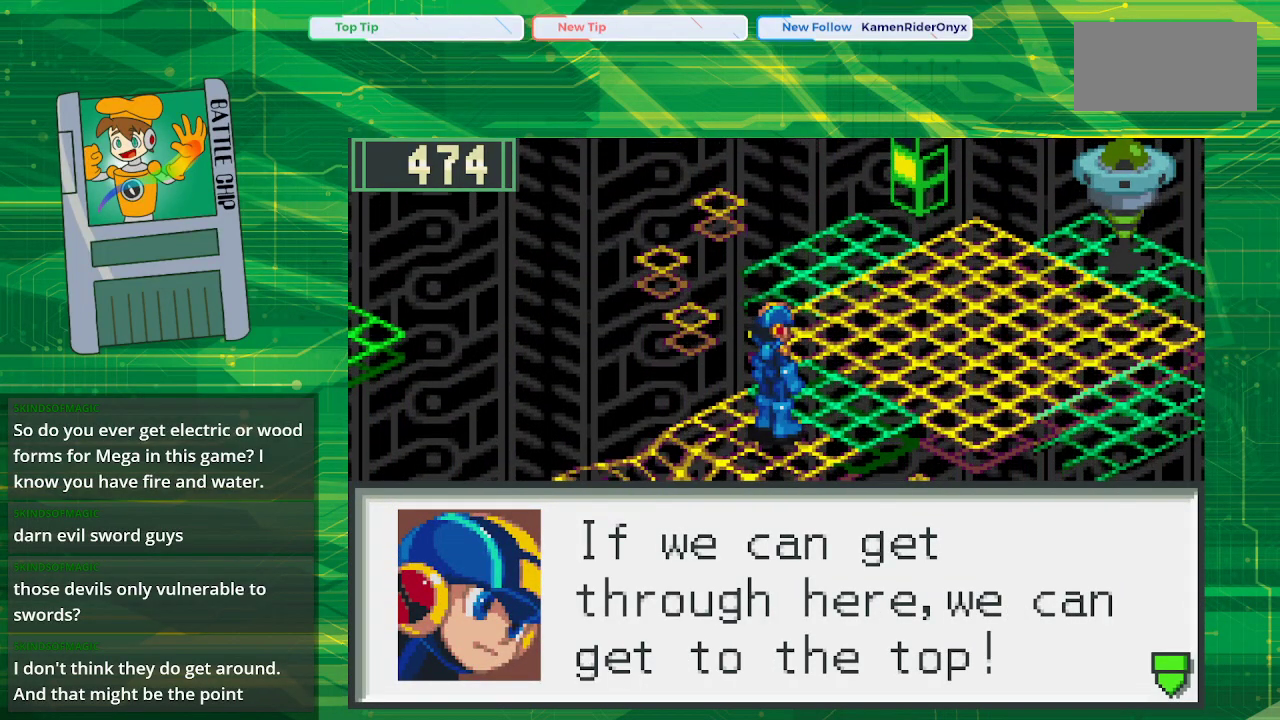
{"buttons": [], "events": [[83, "A", "down"], [233, "A", "up"]]}
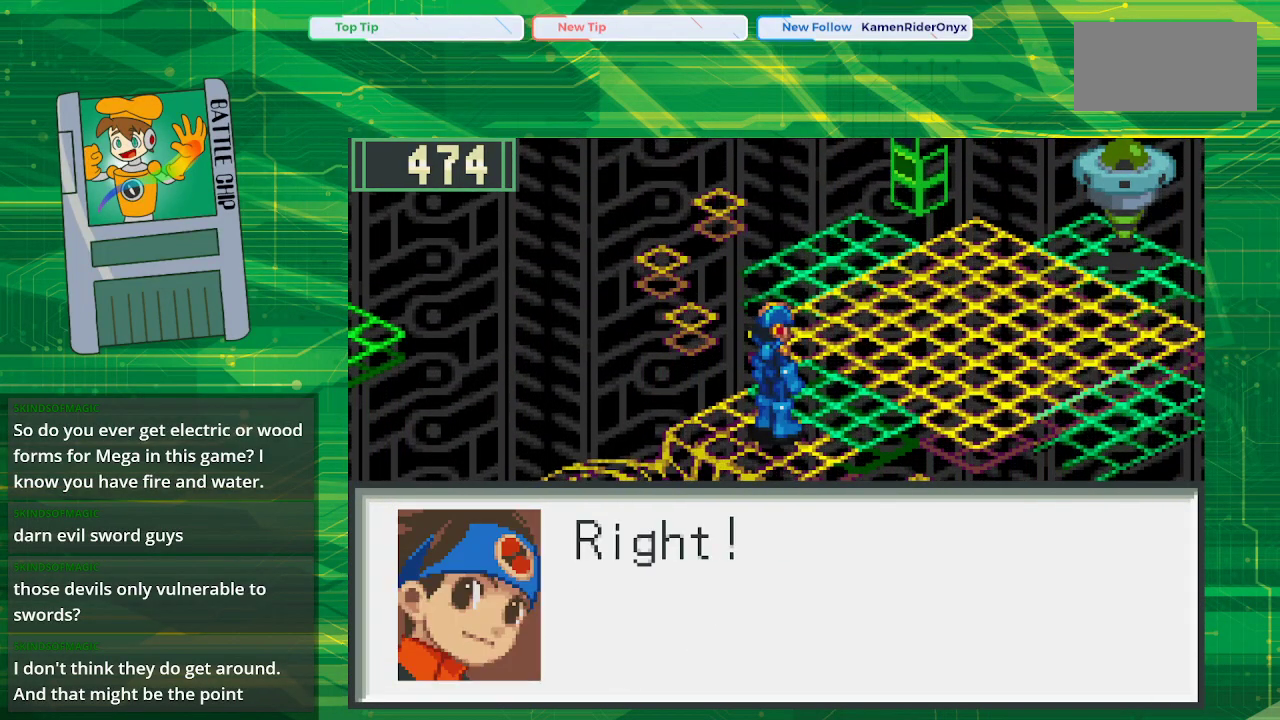
{"buttons": [], "events": []}
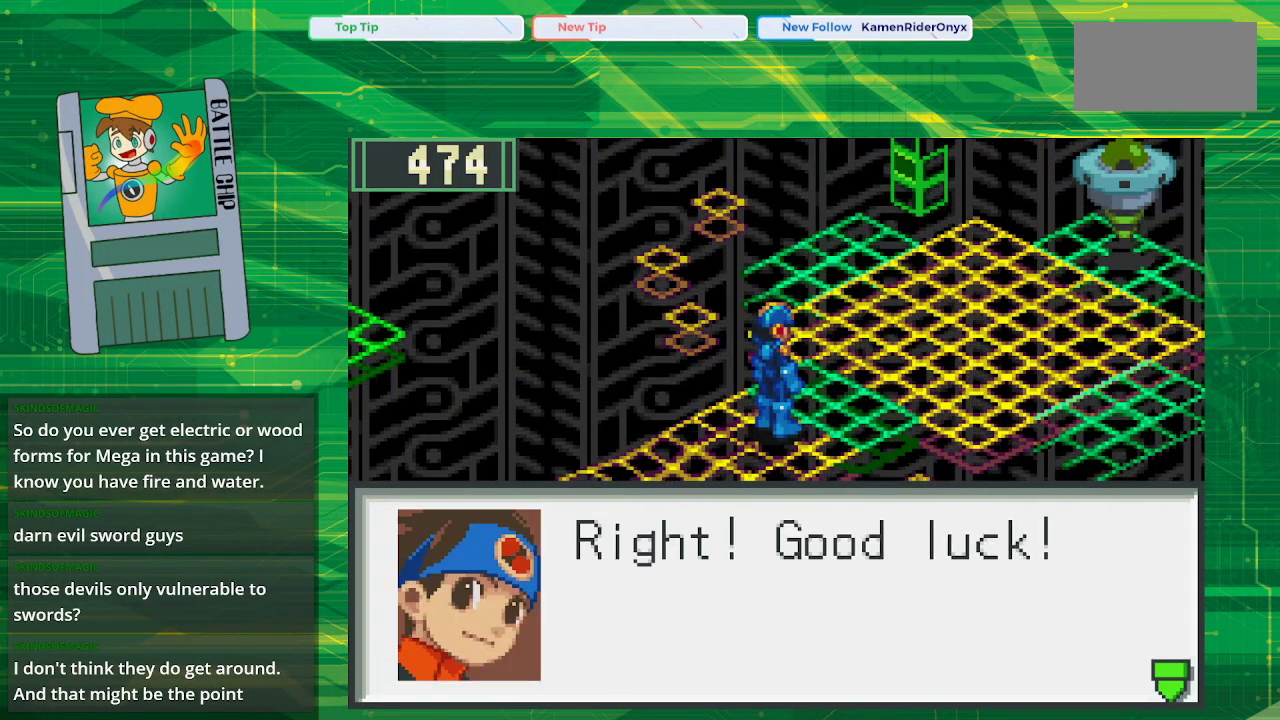
{"buttons": ["A"], "events": [[367, "A", "down"]]}
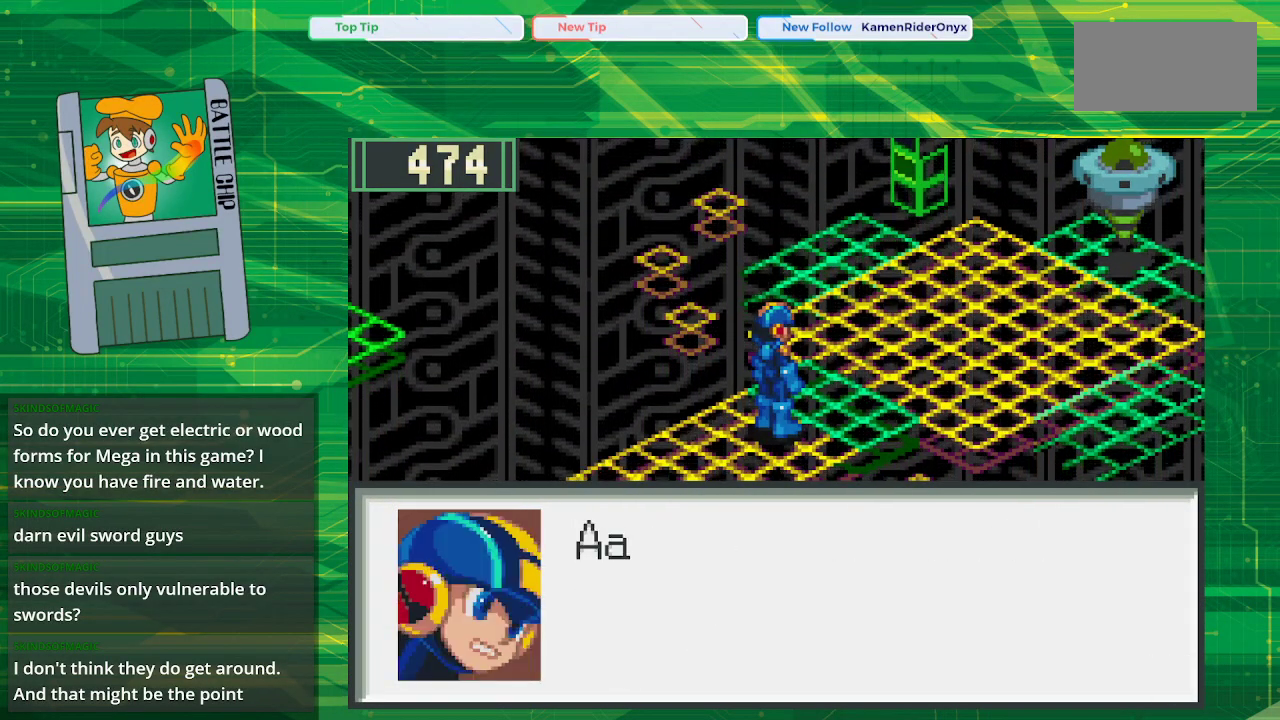
{"buttons": [], "events": [[33, "A", "up"]]}
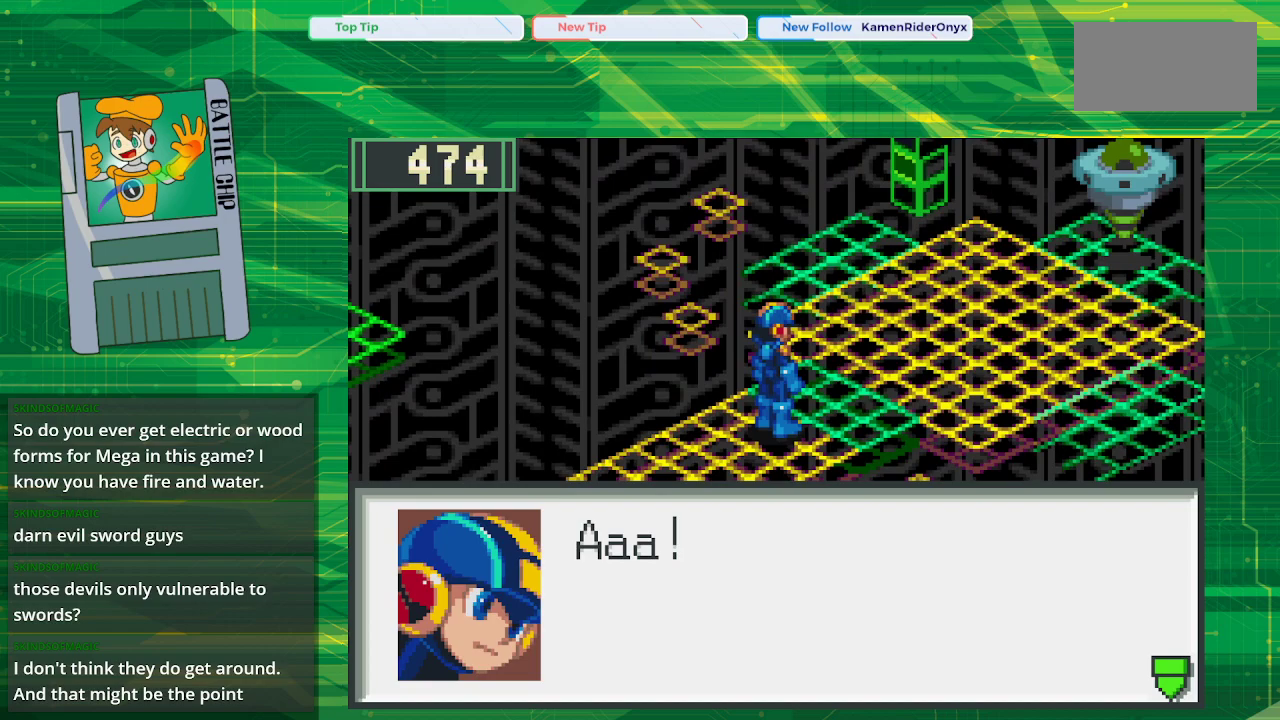
{"buttons": [], "events": [[167, "A", "down"], [317, "A", "up"]]}